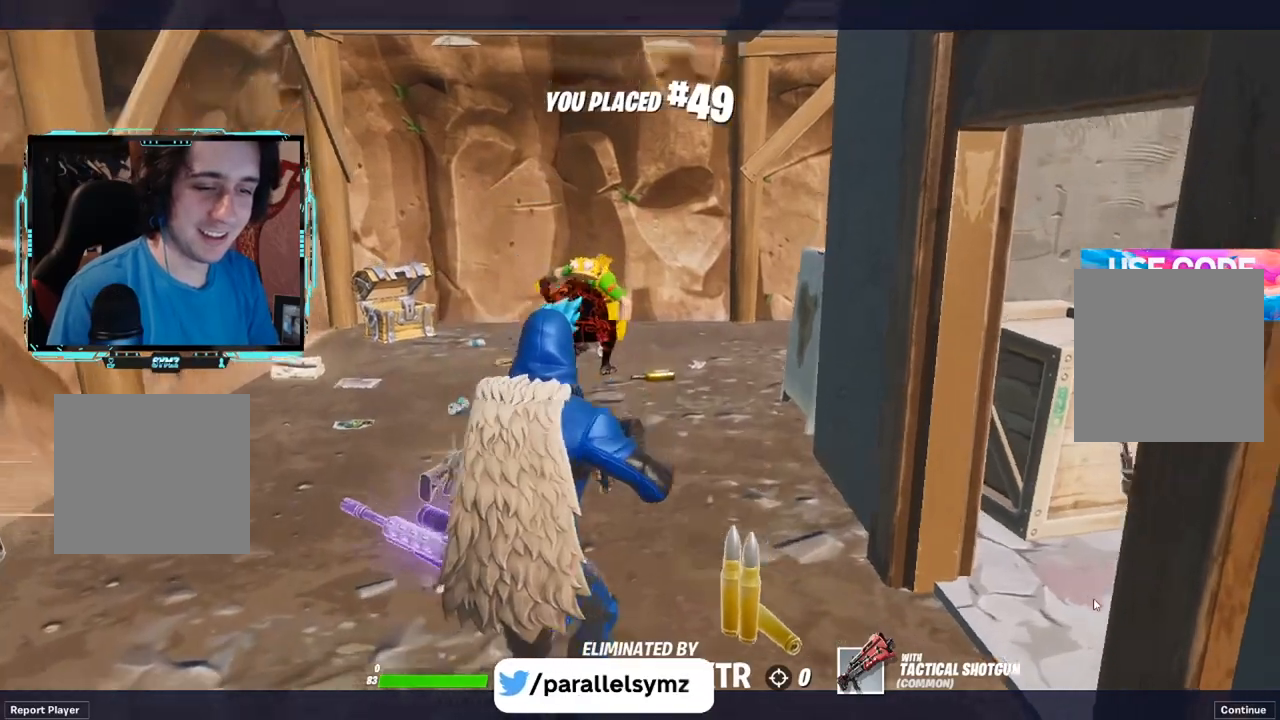
Gameplay with a controller (Xbox layout); each line is a JSON object with the inputs held at the frame after it. "events" lists button and stick changes between this image and that frame as [ms after this image, input, new state], when the widget could be followed in between. Not read: SHARE.
{"buttons": ["B"], "left_stick": "center", "right_stick": "center", "events": [[83, "B", "down"]]}
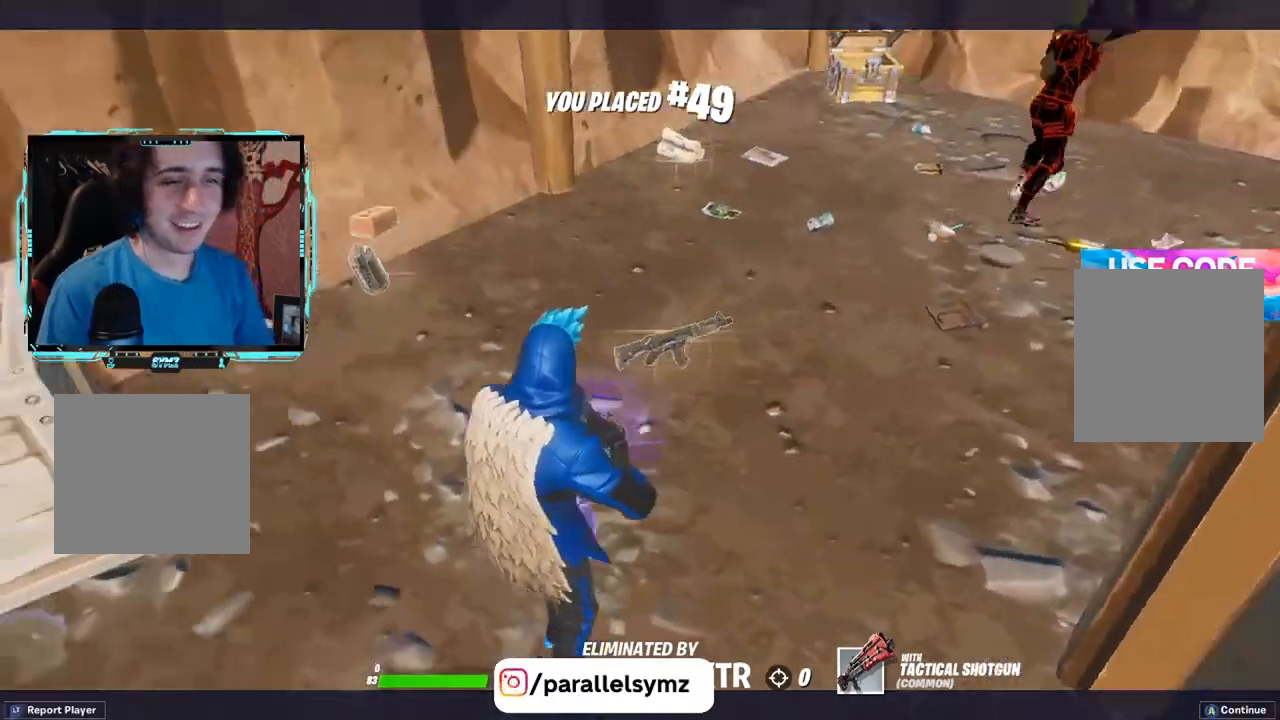
{"buttons": ["B"], "left_stick": "center", "right_stick": "center", "events": []}
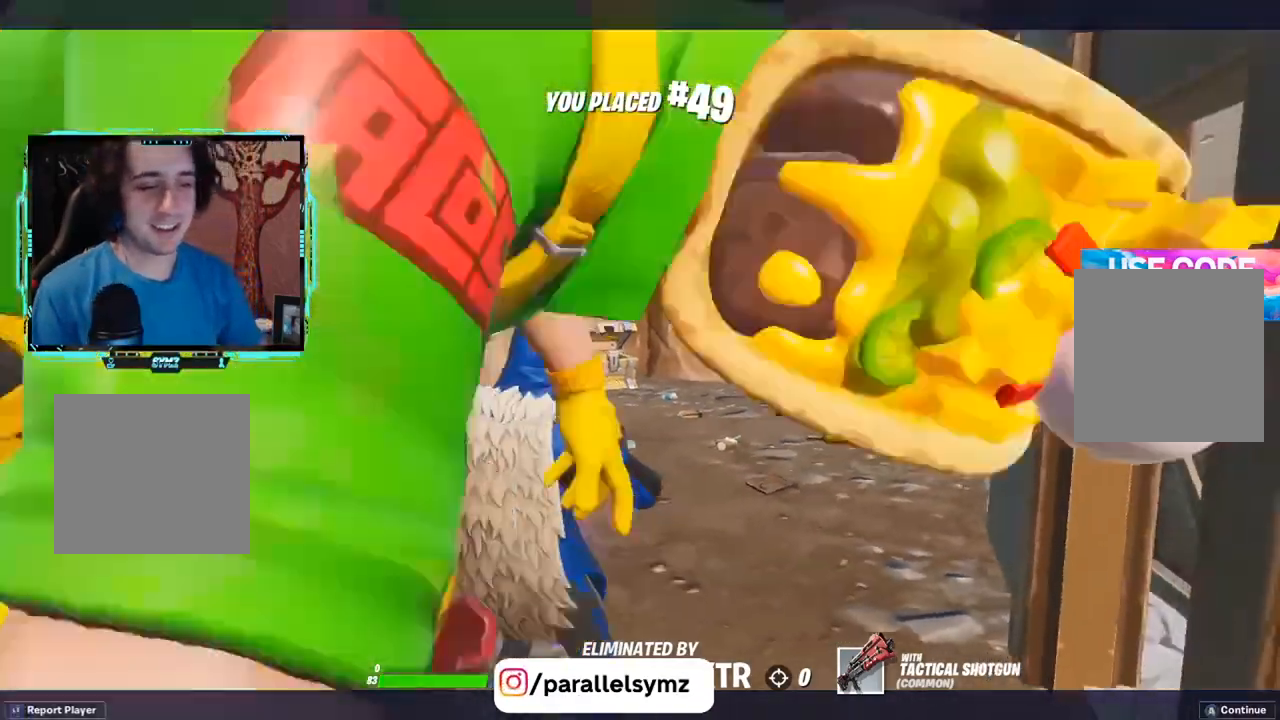
{"buttons": ["B"], "left_stick": "center", "right_stick": "center", "events": []}
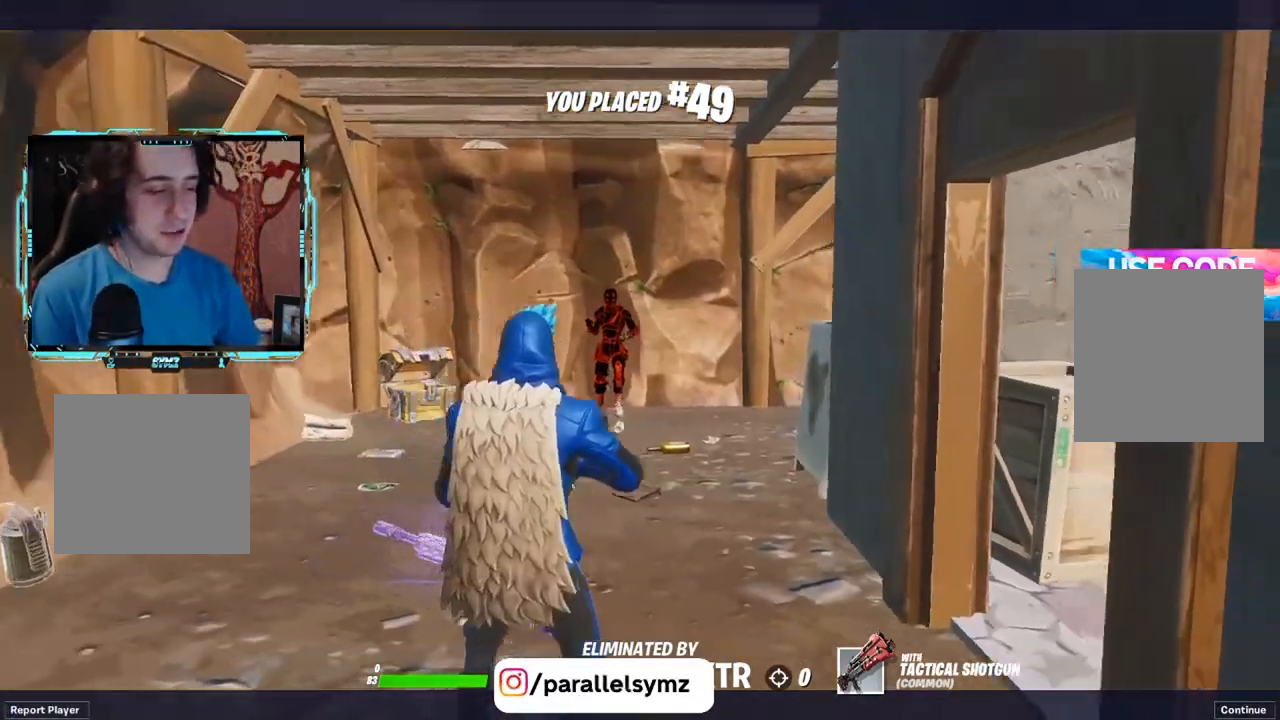
{"buttons": ["B"], "left_stick": "center", "right_stick": "center", "events": []}
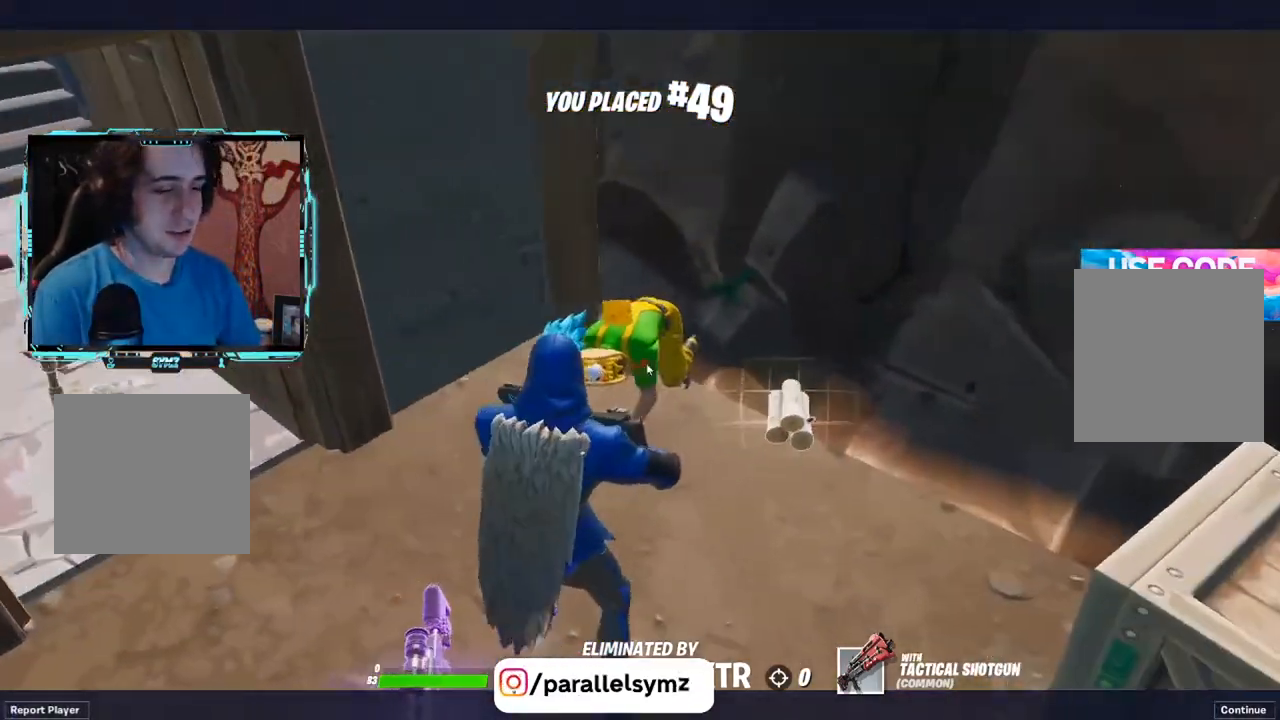
{"buttons": [], "left_stick": "center", "right_stick": "center", "events": [[200, "A", "down"], [200, "B", "up"], [217, "A", "up"]]}